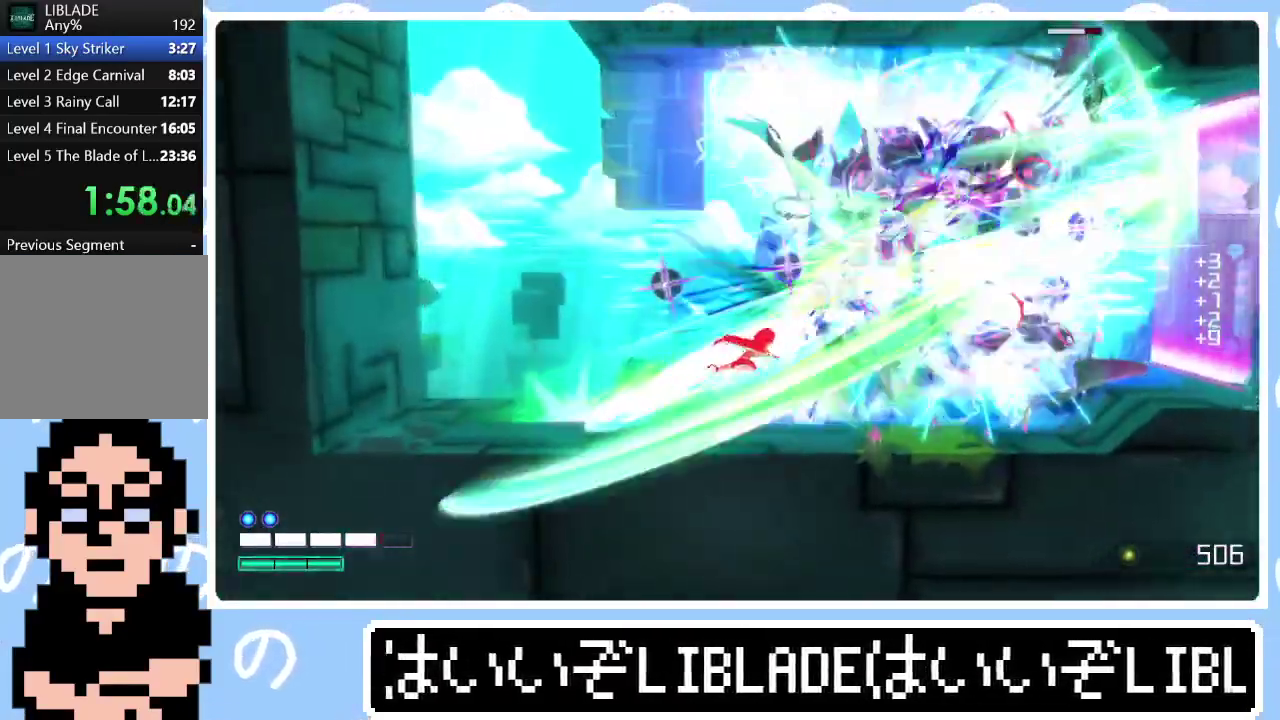
Gameplay with a controller (PlayStation layout); each line is a JSON object with the inputs held at the frame after it. "events" lists button and stick changes between this image and that frame as [ms after this image, input, new state], when the widget could be followed in between.
{"buttons": [], "left_stick": "up-right", "right_stick": "down-right", "events": [[33, "L1", "up"], [117, "L1", "down"], [167, "L1", "up"], [233, "L1", "down"], [300, "L1", "up"], [300, "right_stick", "down-right"], [350, "right_stick", "down"], [417, "right_stick", "center"], [483, "right_stick", "down-right"]]}
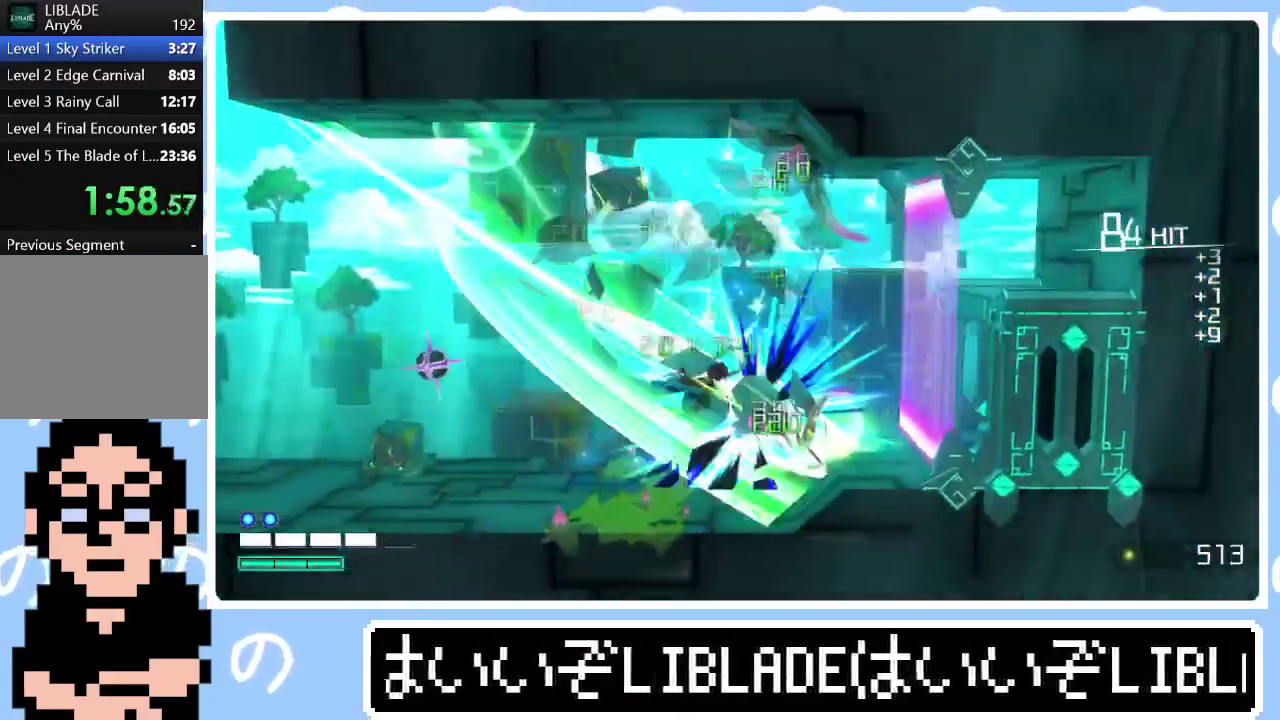
{"buttons": [], "left_stick": "right", "right_stick": "center", "events": [[450, "left_stick", "right"], [450, "right_stick", "center"]]}
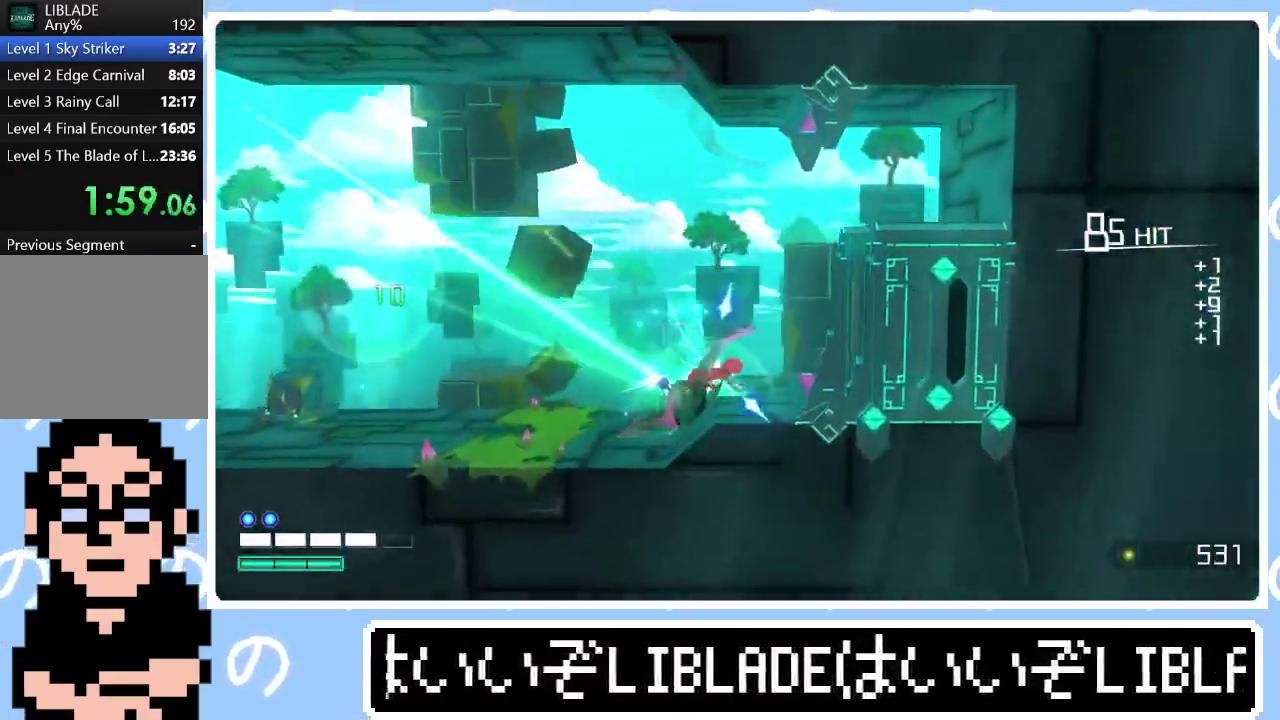
{"buttons": [], "left_stick": "right", "right_stick": "center", "events": []}
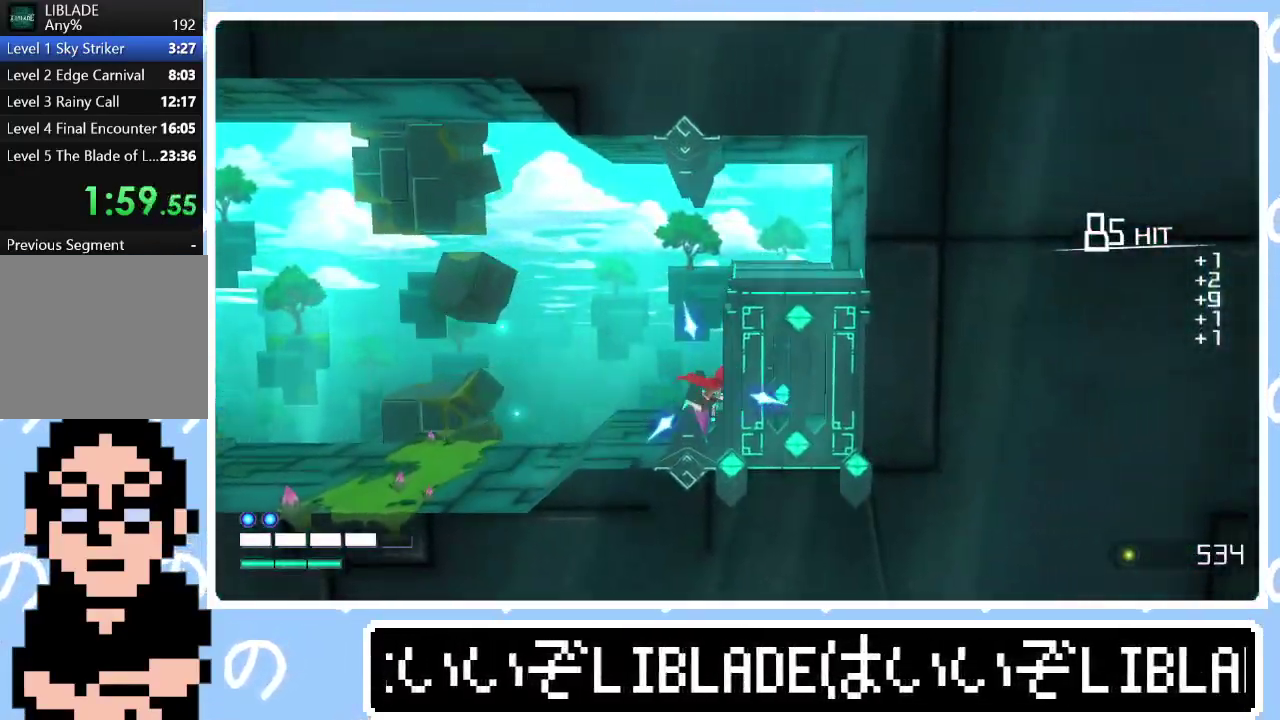
{"buttons": [], "left_stick": "right", "right_stick": "center", "events": []}
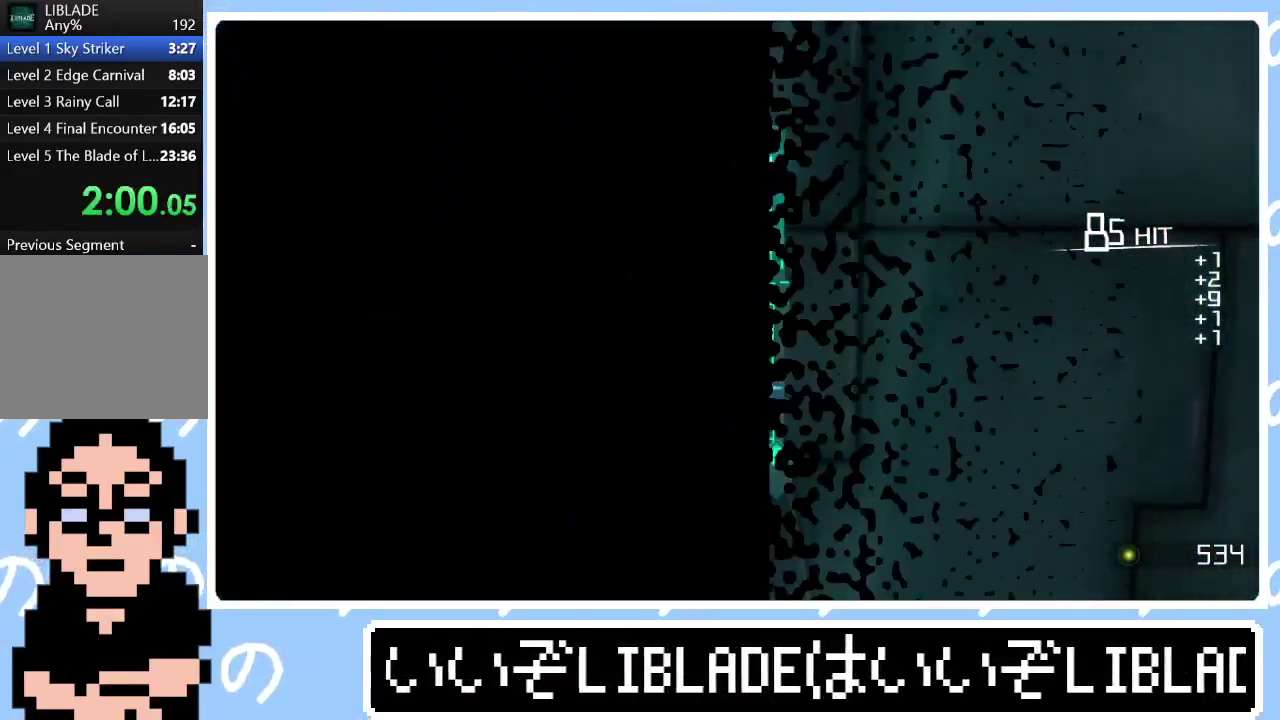
{"buttons": [], "left_stick": "right", "right_stick": "center", "events": []}
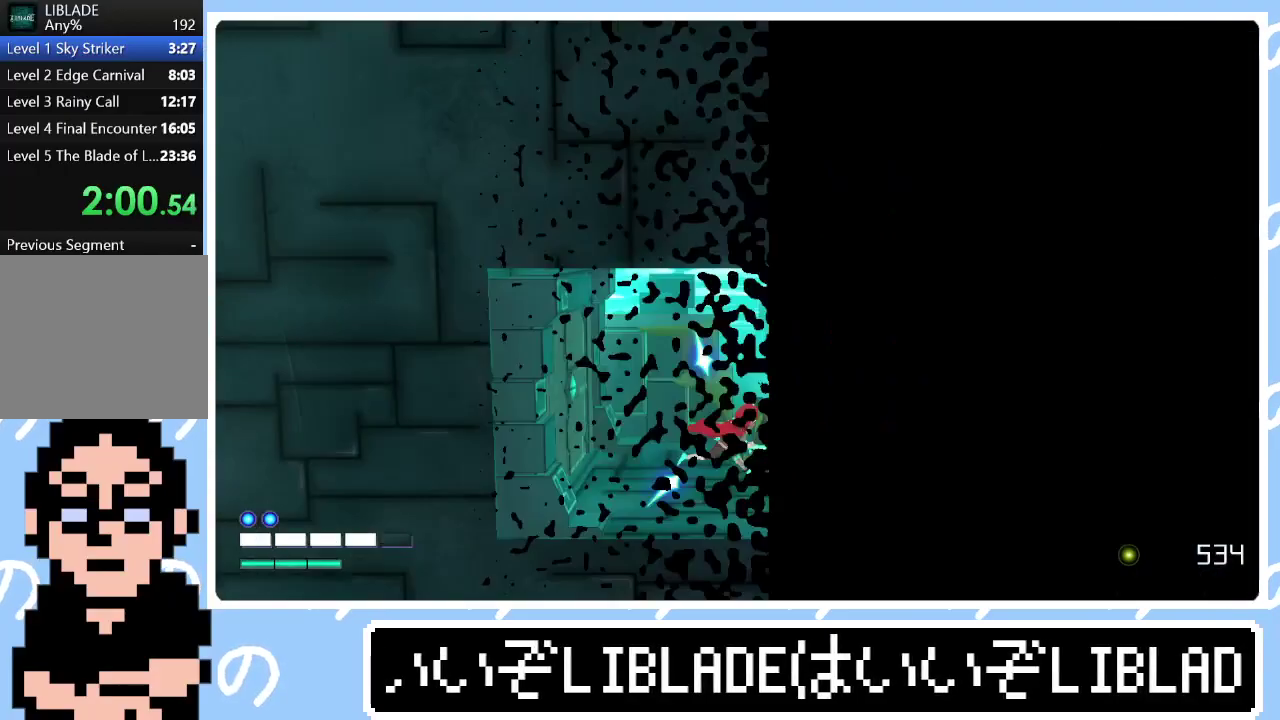
{"buttons": [], "left_stick": "right", "right_stick": "center", "events": [[50, "L1", "down"], [133, "L1", "up"], [233, "L1", "down"], [350, "L1", "up"]]}
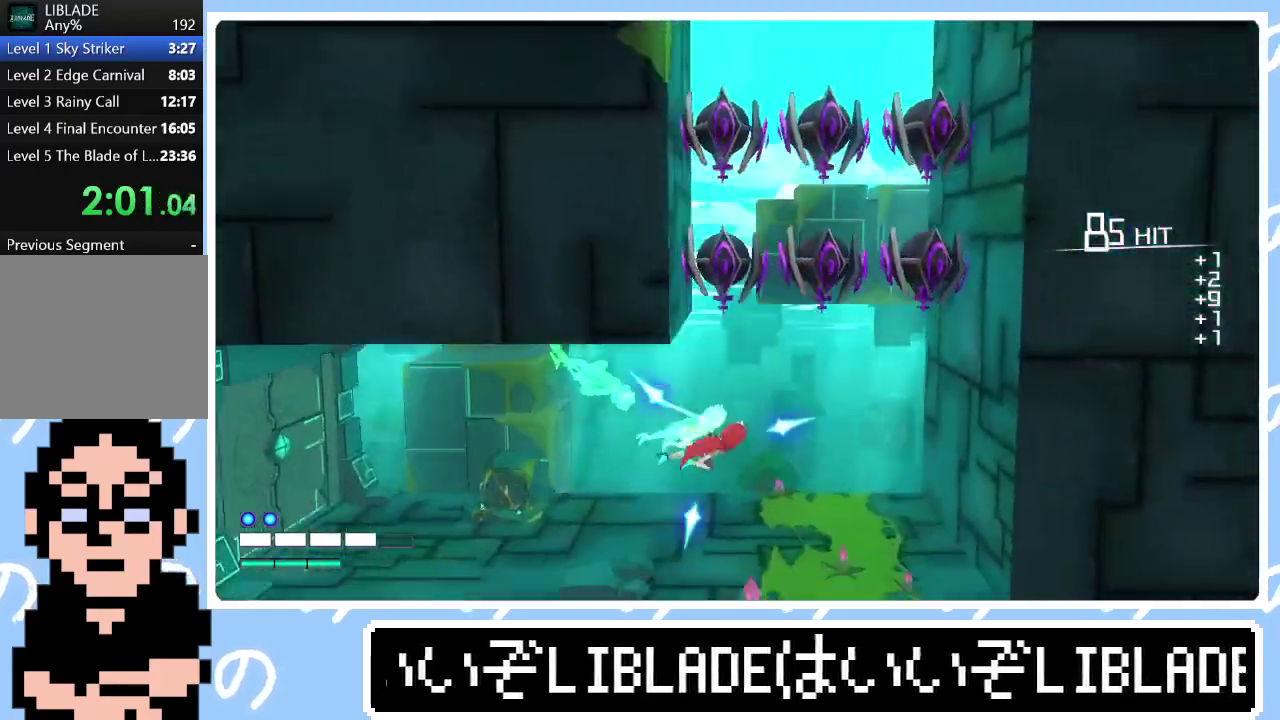
{"buttons": [], "left_stick": "left", "right_stick": "up", "events": [[117, "right_stick", "up"], [133, "left_stick", "up-right"], [167, "right_stick", "up-left"], [200, "left_stick", "right"], [250, "right_stick", "up"], [267, "left_stick", "center"], [317, "right_stick", "up-left"], [367, "left_stick", "left"], [367, "right_stick", "up"], [417, "right_stick", "up-left"], [500, "right_stick", "up"]]}
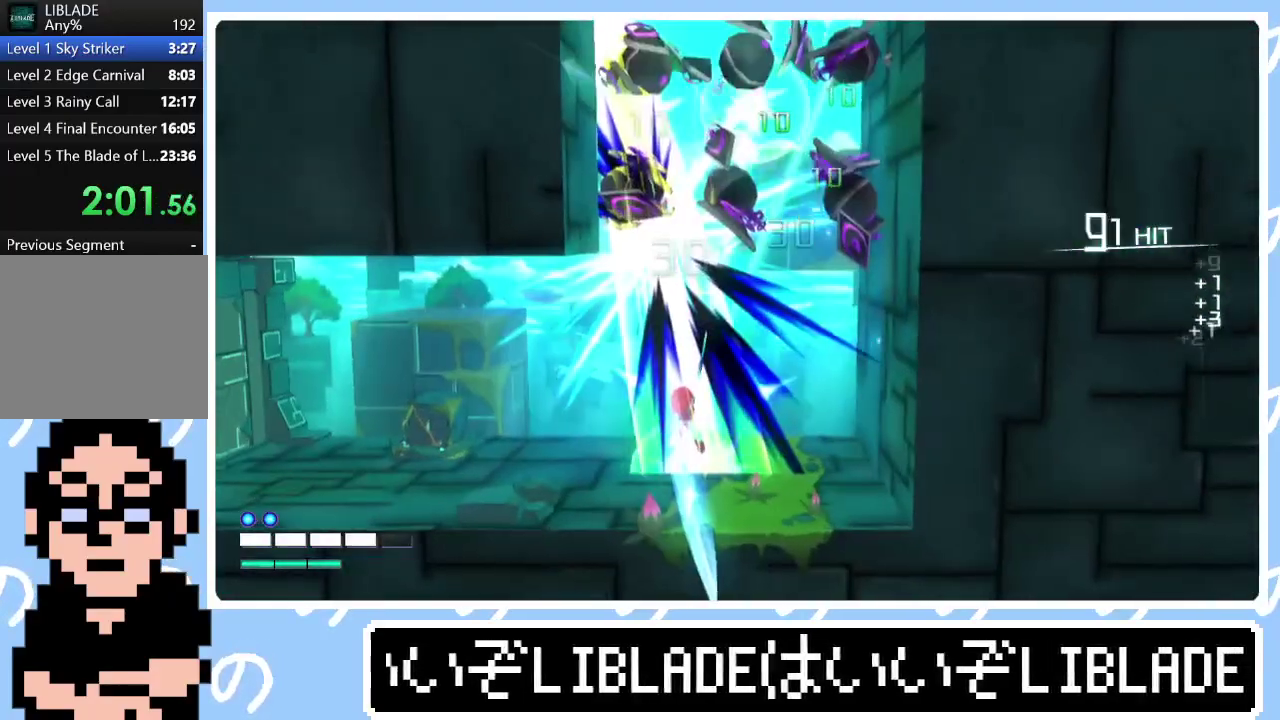
{"buttons": ["L1"], "left_stick": "up-right", "right_stick": "center", "events": [[50, "right_stick", "up-left"], [117, "left_stick", "center"], [133, "right_stick", "up"], [183, "right_stick", "up-left"], [233, "right_stick", "center"], [250, "left_stick", "right"], [367, "L1", "down"], [400, "left_stick", "up-right"]]}
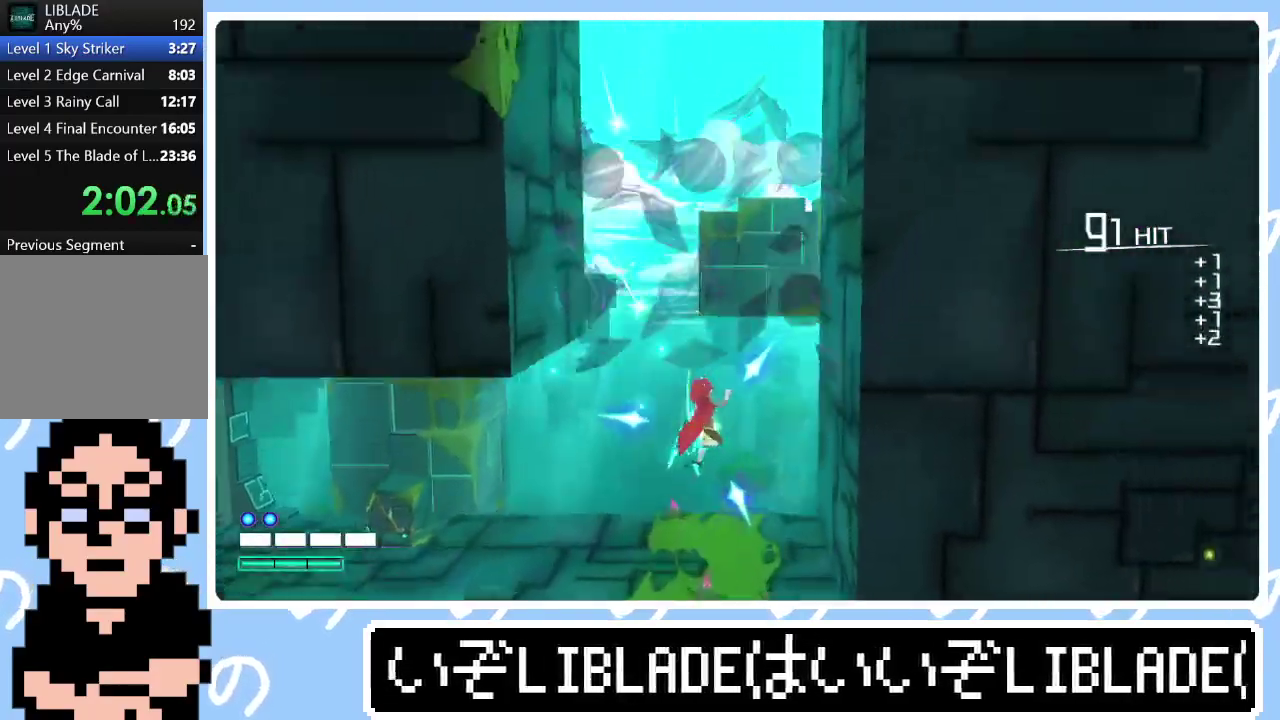
{"buttons": [], "left_stick": "up-right", "right_stick": "center"}
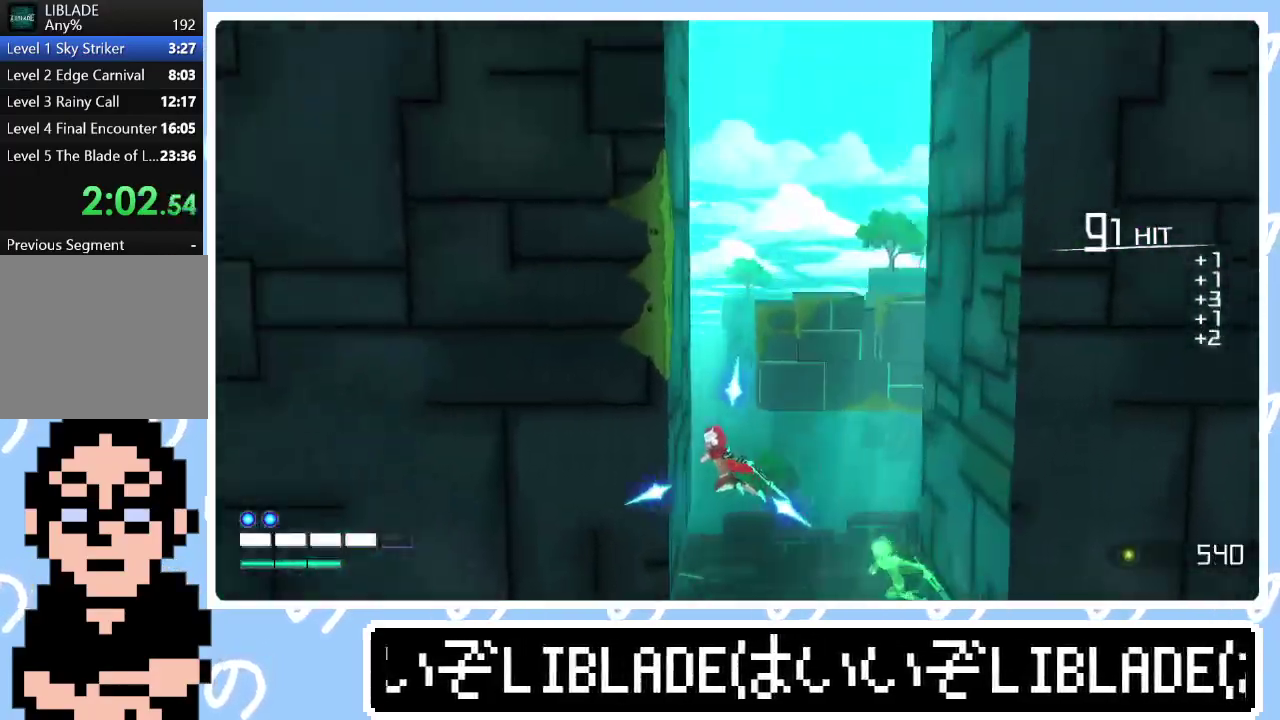
{"buttons": [], "left_stick": "up", "right_stick": "center"}
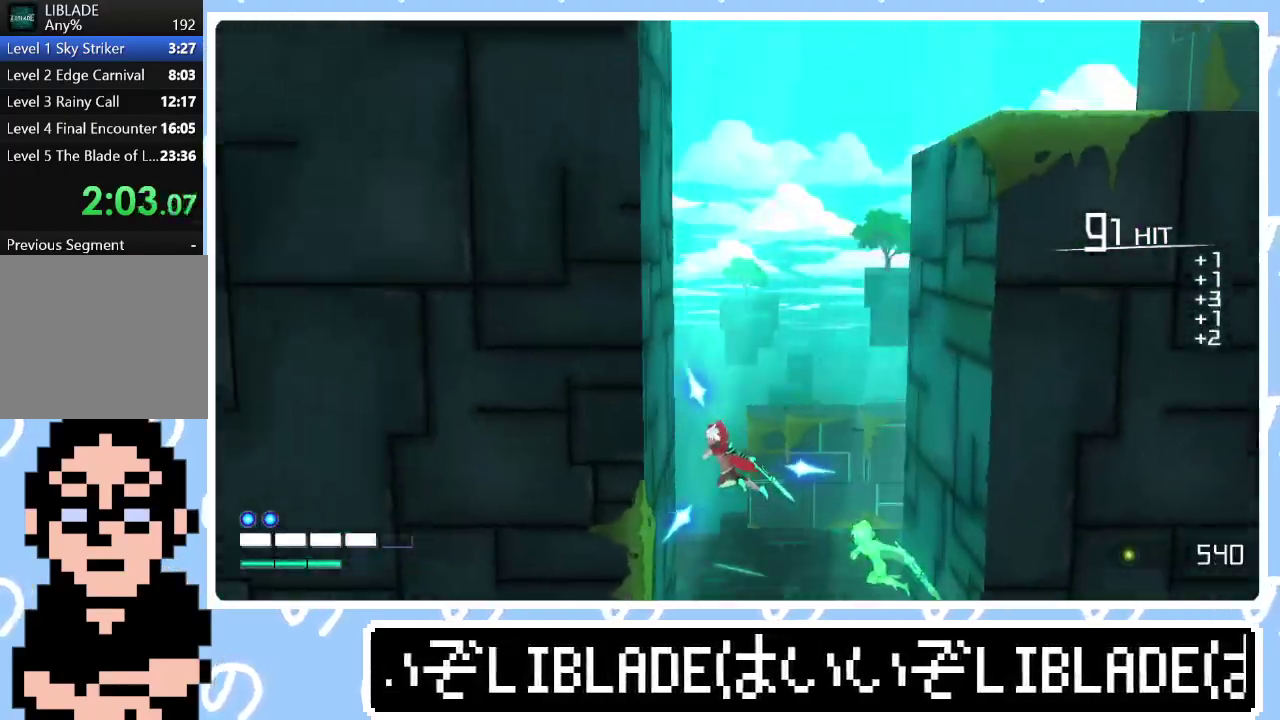
{"buttons": ["L1"], "left_stick": "up", "right_stick": "center", "events": [[100, "L1", "down"], [233, "L1", "up"], [400, "L1", "down"]]}
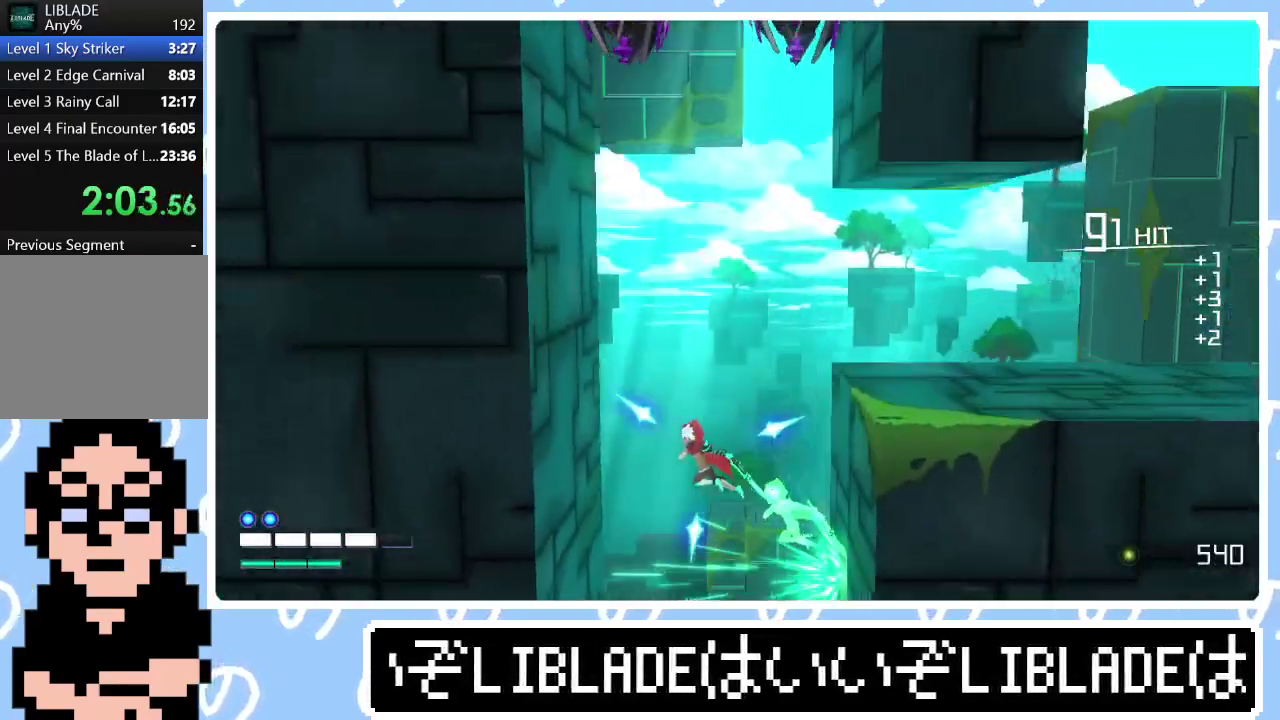
{"buttons": ["L1", "L3"], "left_stick": "up-left", "right_stick": "center"}
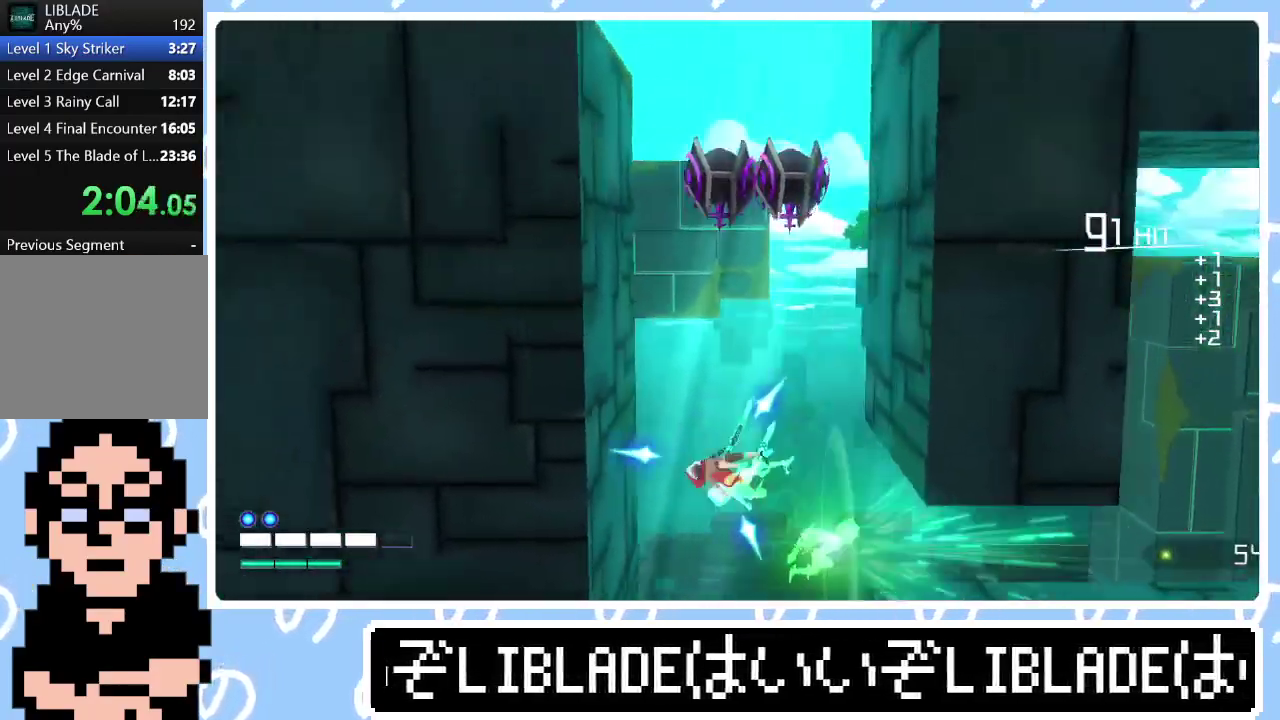
{"buttons": [], "left_stick": "up-right", "right_stick": "down-right"}
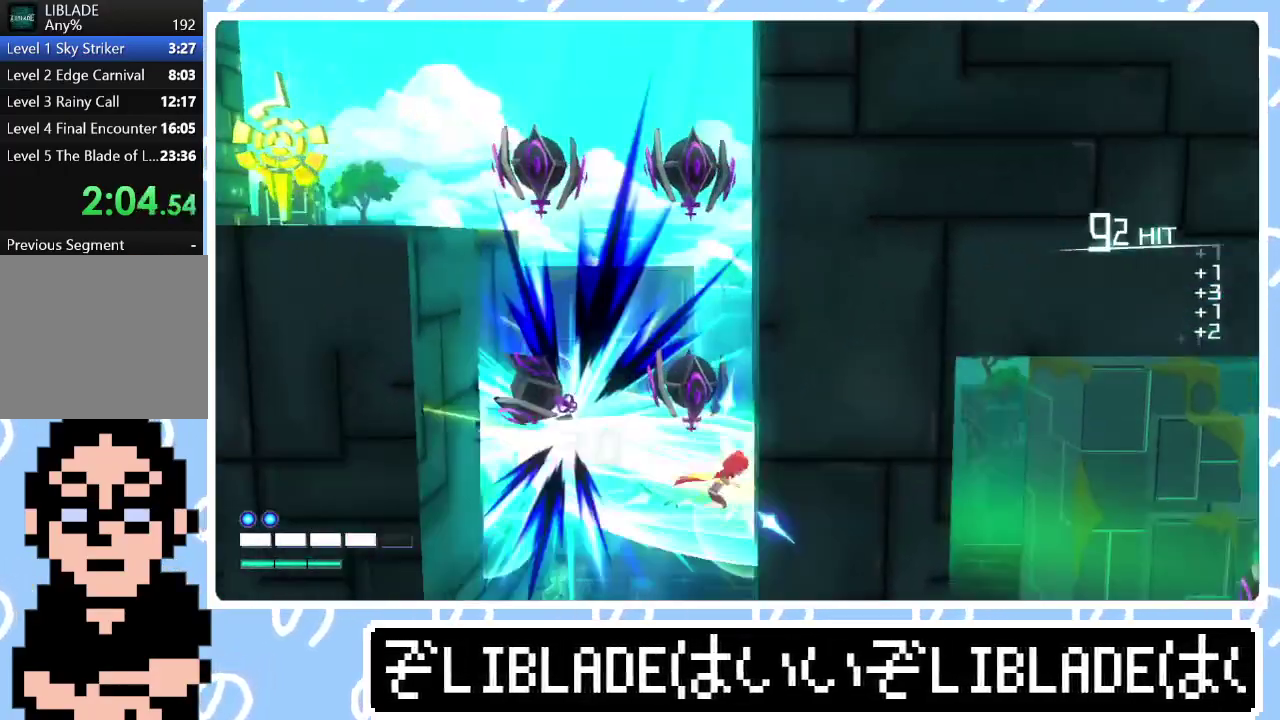
{"buttons": ["L1"], "left_stick": "left", "right_stick": "center"}
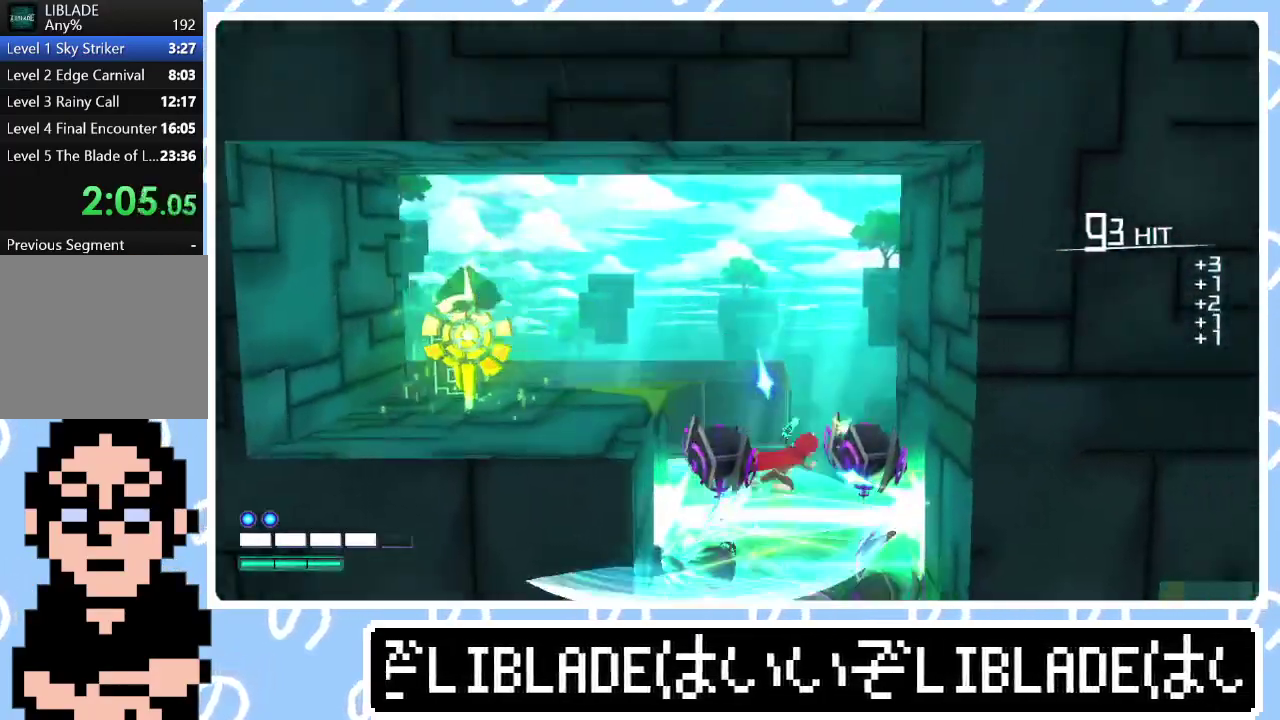
{"buttons": ["L1"], "left_stick": "up-left", "right_stick": "center"}
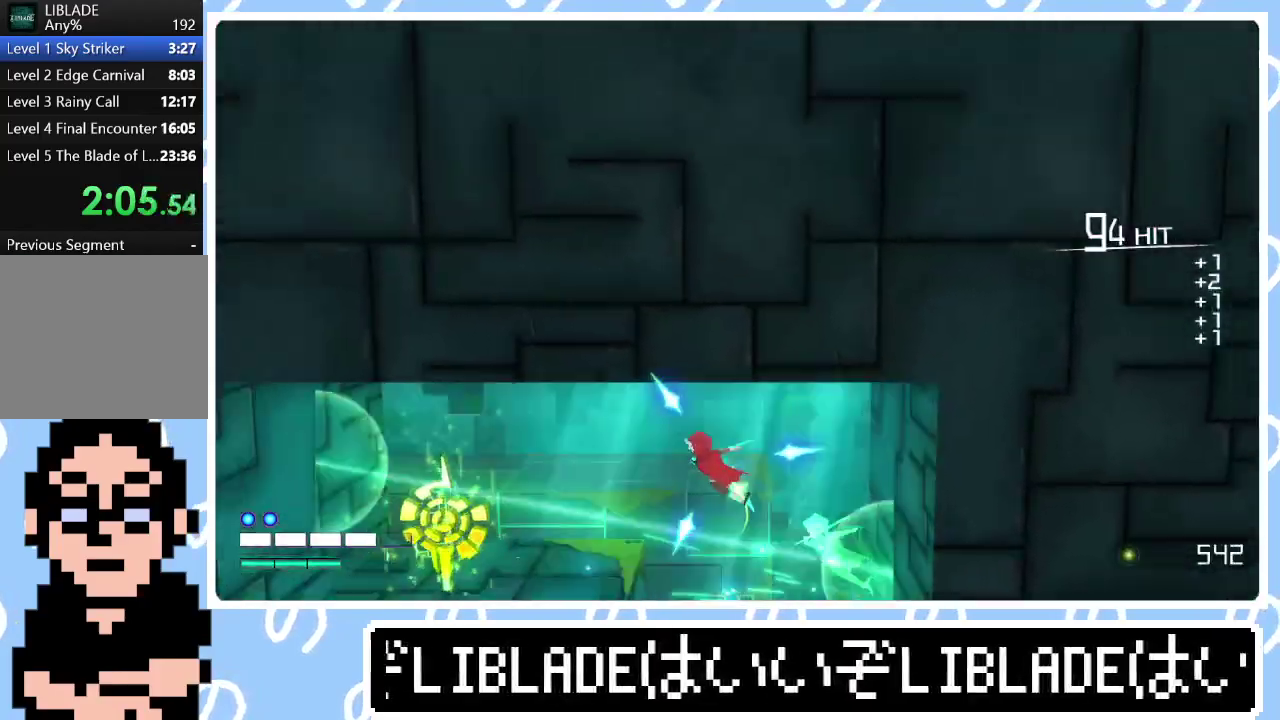
{"buttons": [], "left_stick": "right", "right_stick": "center", "events": [[100, "L1", "up"], [183, "left_stick", "left"], [400, "left_stick", "down-right"], [467, "left_stick", "right"]]}
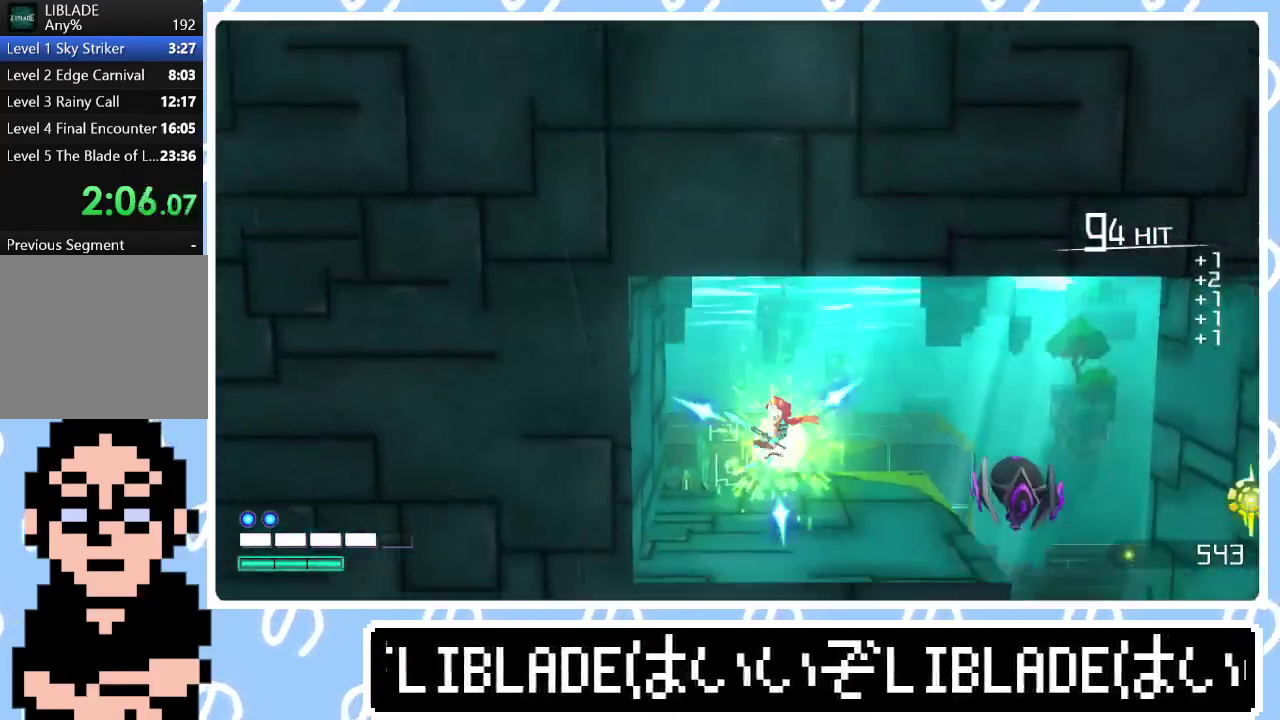
{"buttons": [], "left_stick": "right", "right_stick": "center", "events": []}
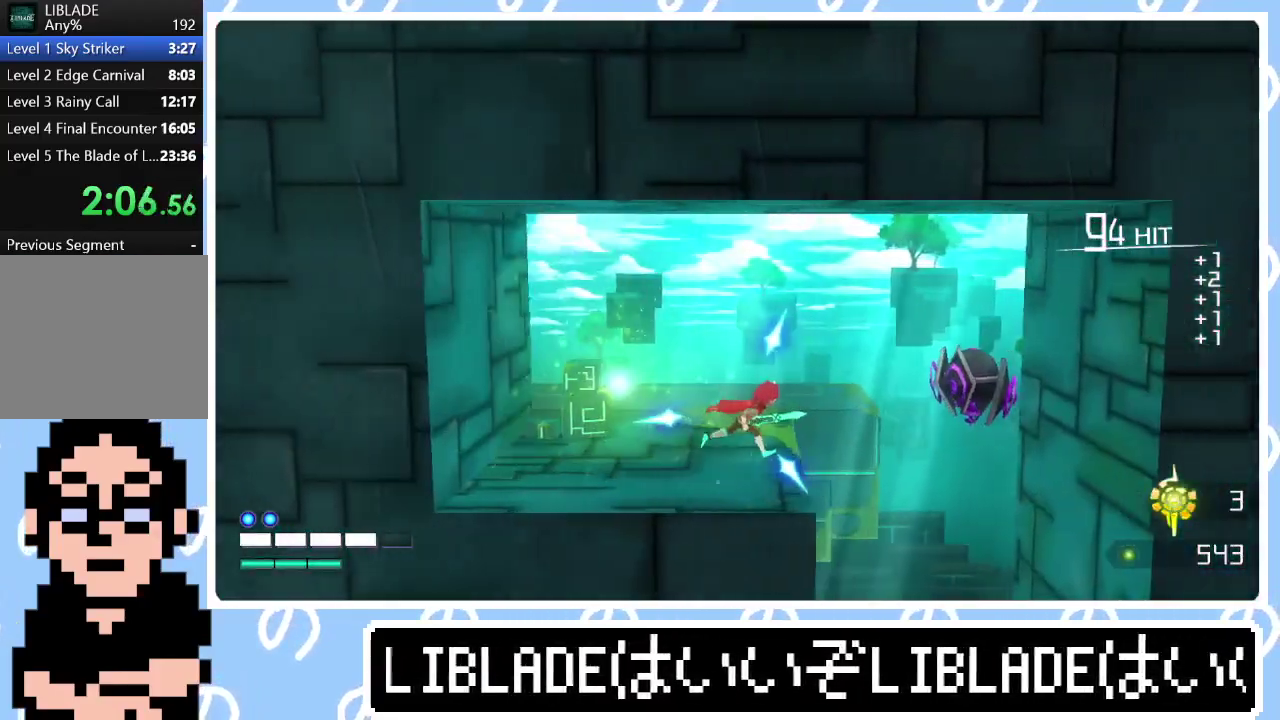
{"buttons": [], "left_stick": "down", "right_stick": "center", "events": [[283, "right_stick", "right"], [367, "left_stick", "down"], [383, "right_stick", "center"]]}
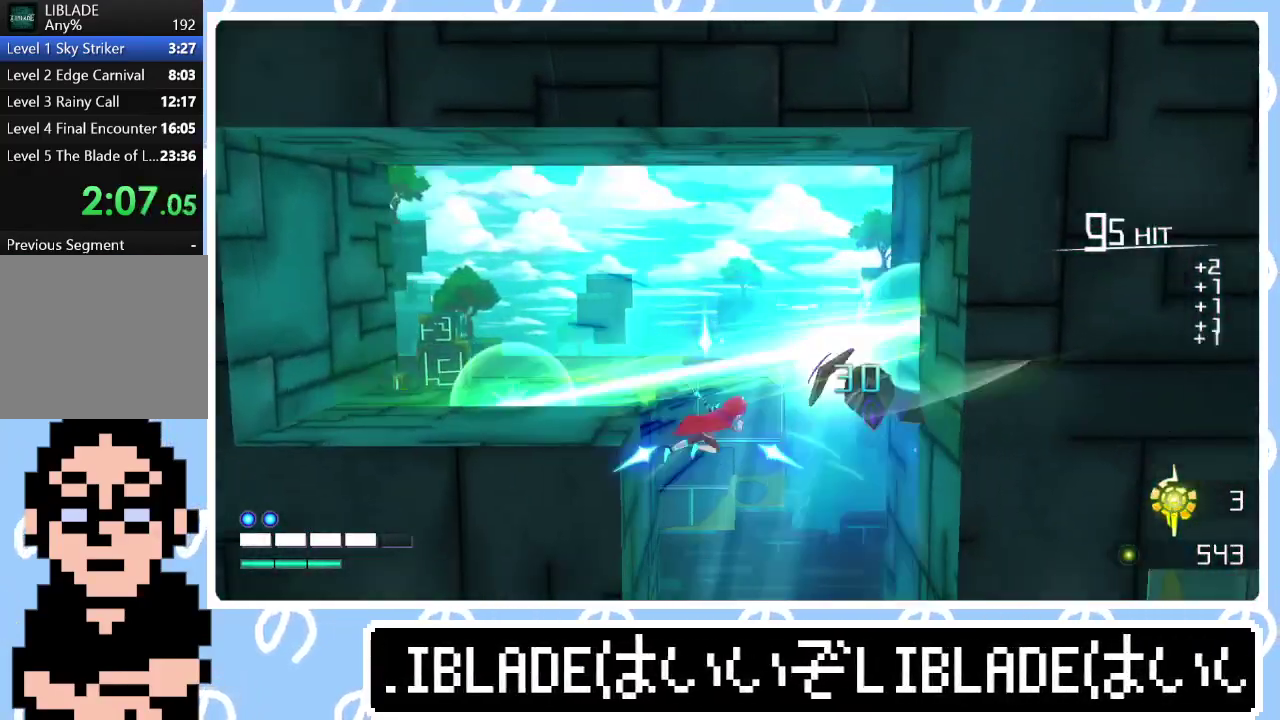
{"buttons": [], "left_stick": "down-right", "right_stick": "center", "events": [[333, "left_stick", "down-right"]]}
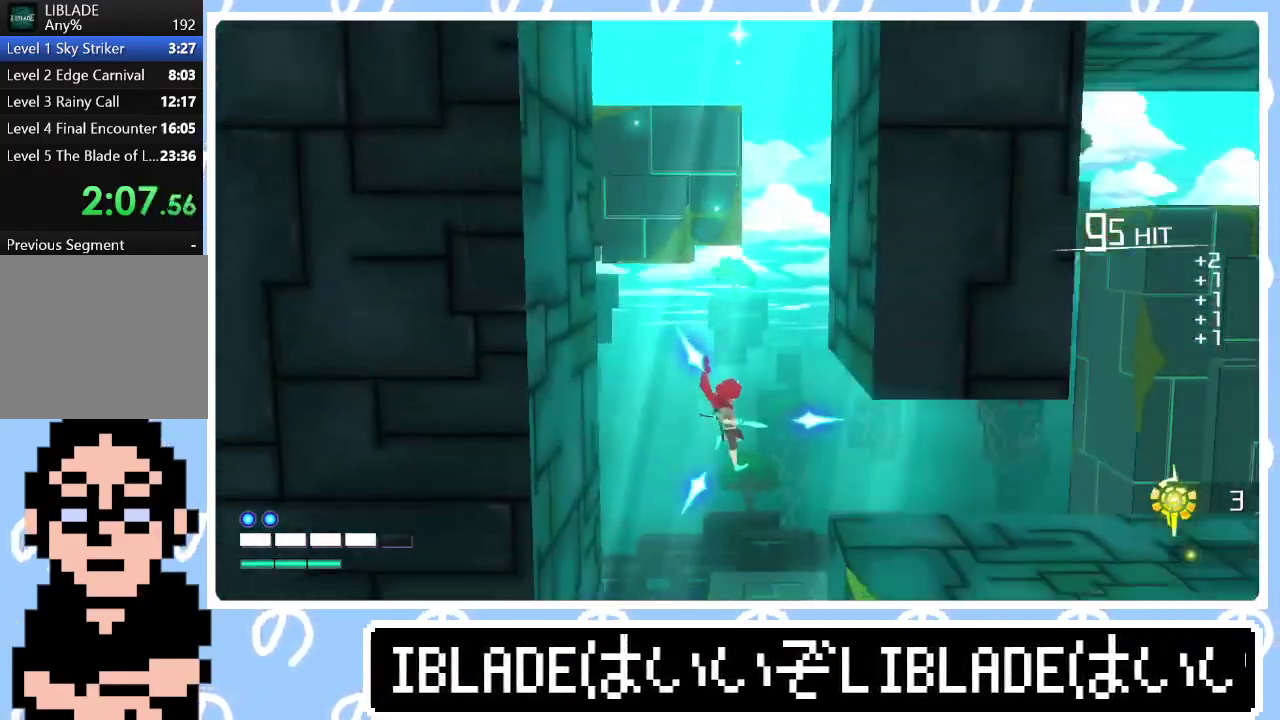
{"buttons": [], "left_stick": "right", "right_stick": "center", "events": [[100, "left_stick", "right"], [117, "L1", "down"], [283, "L1", "up"]]}
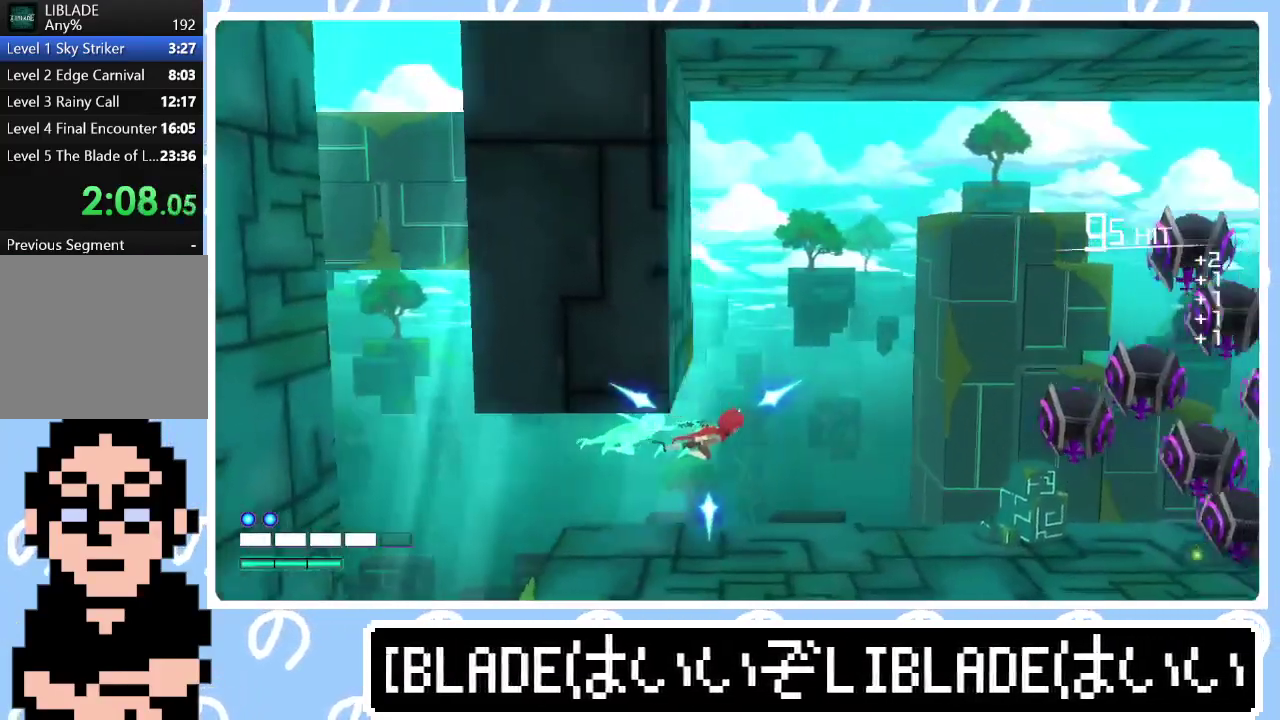
{"buttons": [], "left_stick": "right", "right_stick": "center", "events": []}
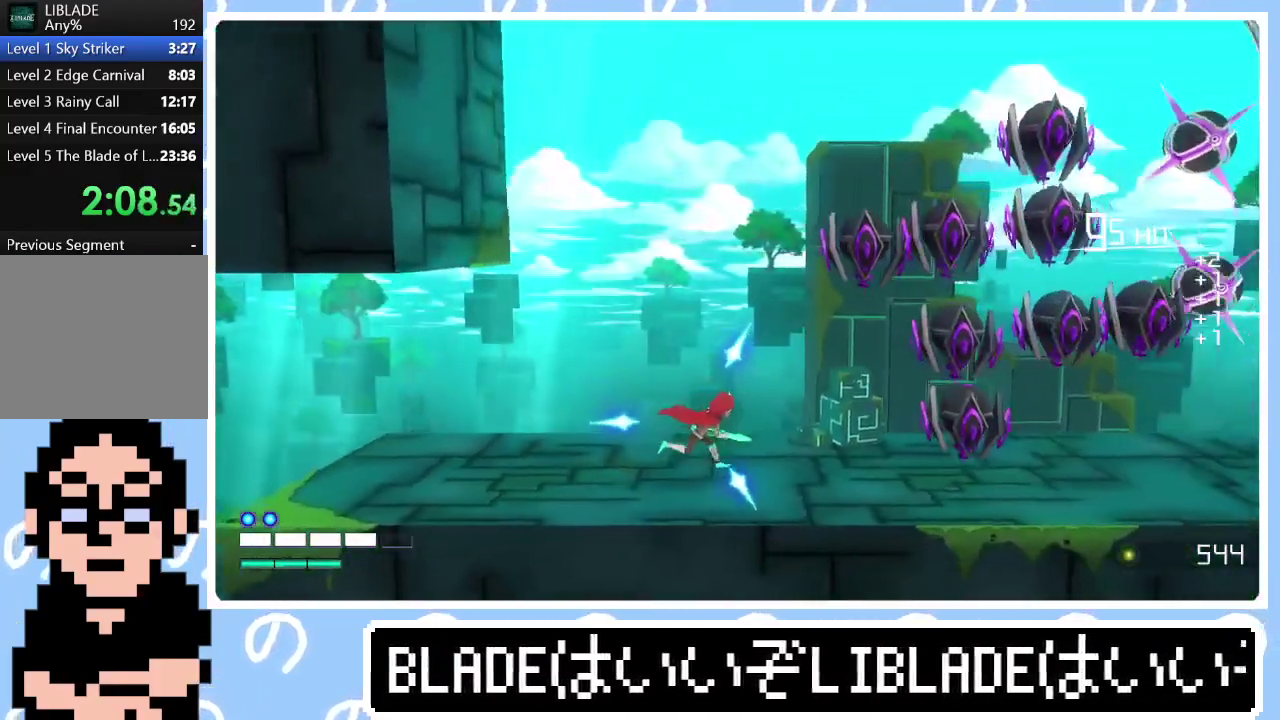
{"buttons": [], "left_stick": "right", "right_stick": "up-right", "events": [[383, "right_stick", "up-right"]]}
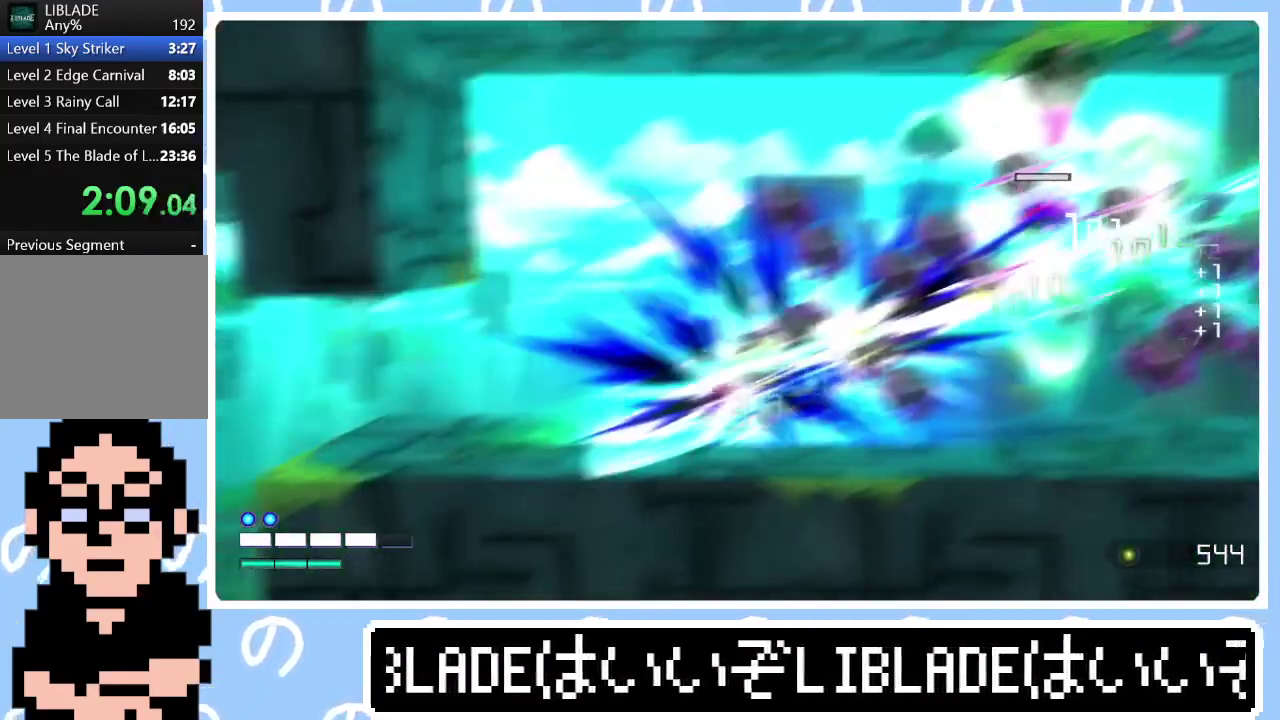
{"buttons": [], "left_stick": "right", "right_stick": "center", "events": [[33, "right_stick", "center"]]}